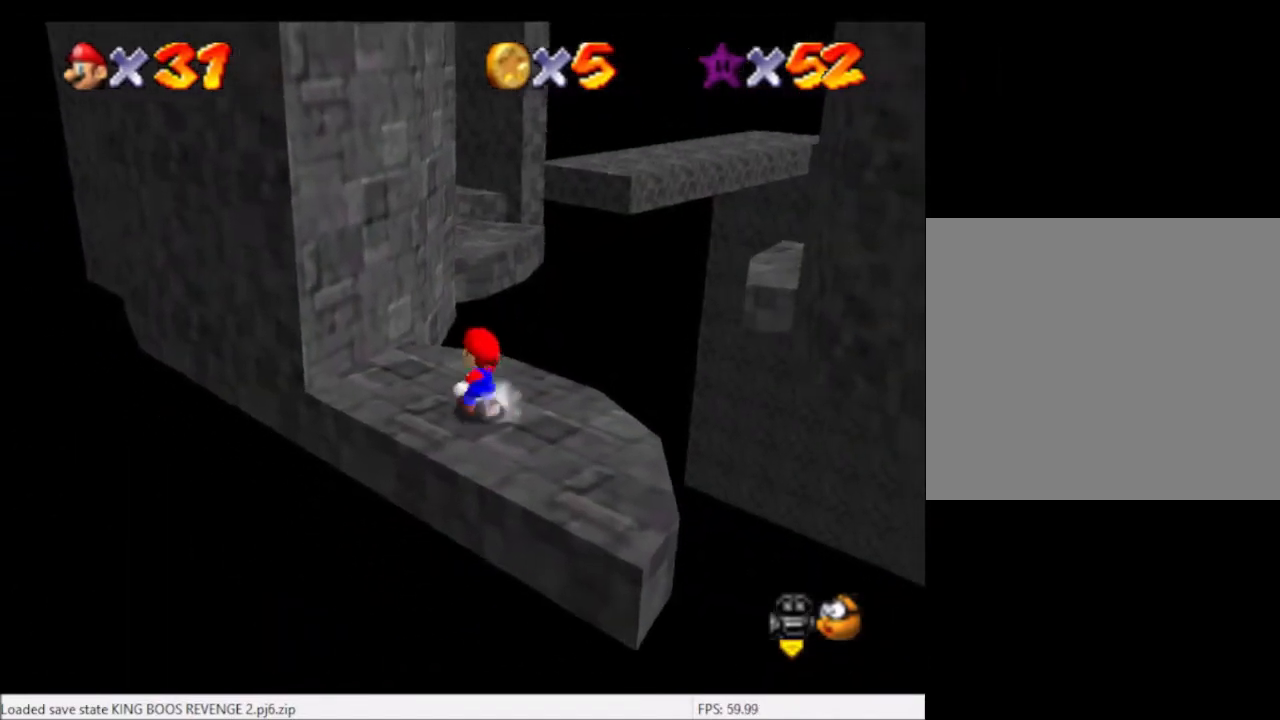
Gameplay with a controller (Xbox layout); each line is a JSON object with the inputs held at the frame after it. "events" lists button and stick changes between this image and that frame as [ms after this image, input, new state], when the widget could be followed in between. Not read: L3 R3.
{"buttons": ["L2"], "left_stick": "up", "right_stick": "center", "events": [[133, "left_stick", "up"], [267, "L2", "down"], [367, "A", "down"], [467, "A", "up"]]}
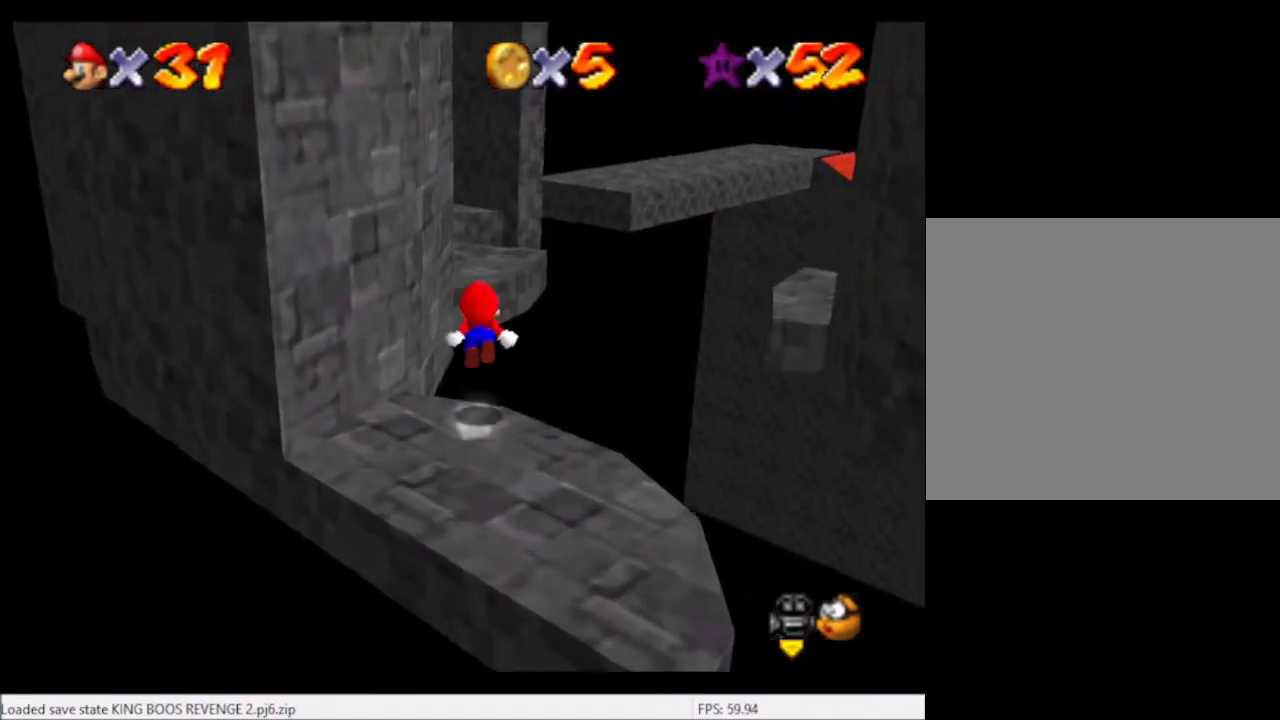
{"buttons": [], "left_stick": "center", "right_stick": "center", "events": [[501, "L2", "up"], [501, "left_stick", "center"]]}
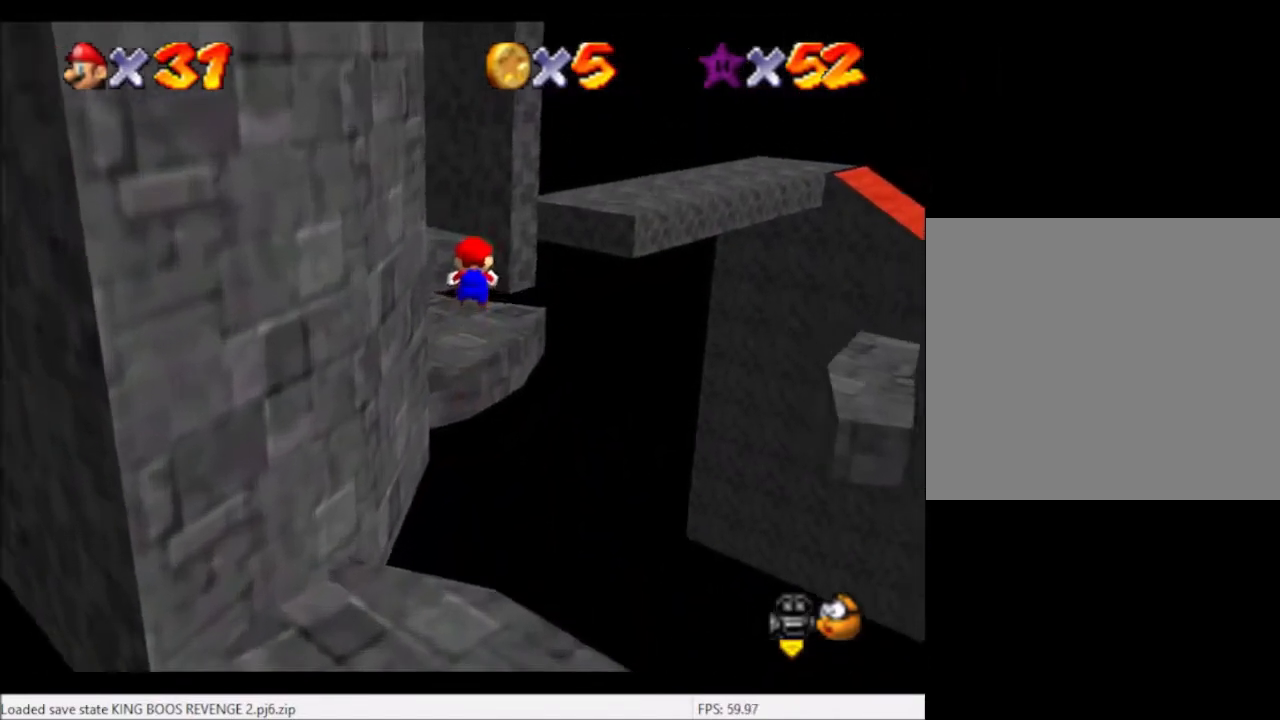
{"buttons": [], "left_stick": "center", "right_stick": "left", "events": [[100, "left_stick", "left"], [166, "right_stick", "left"], [333, "right_stick", "center"], [400, "left_stick", "center"], [467, "right_stick", "left"]]}
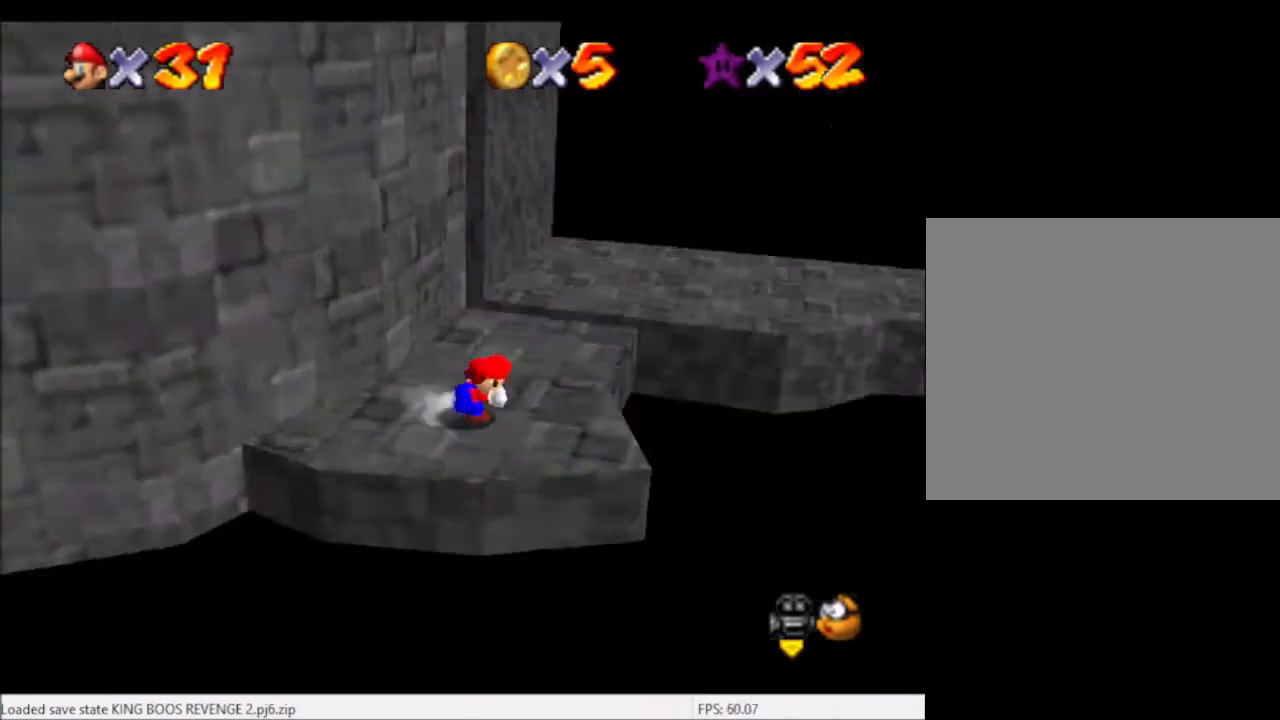
{"buttons": [], "left_stick": "up-right", "right_stick": "left", "events": [[134, "right_stick", "center"], [200, "left_stick", "up"], [200, "right_stick", "left"], [367, "left_stick", "up-right"], [367, "right_stick", "center"], [434, "right_stick", "left"]]}
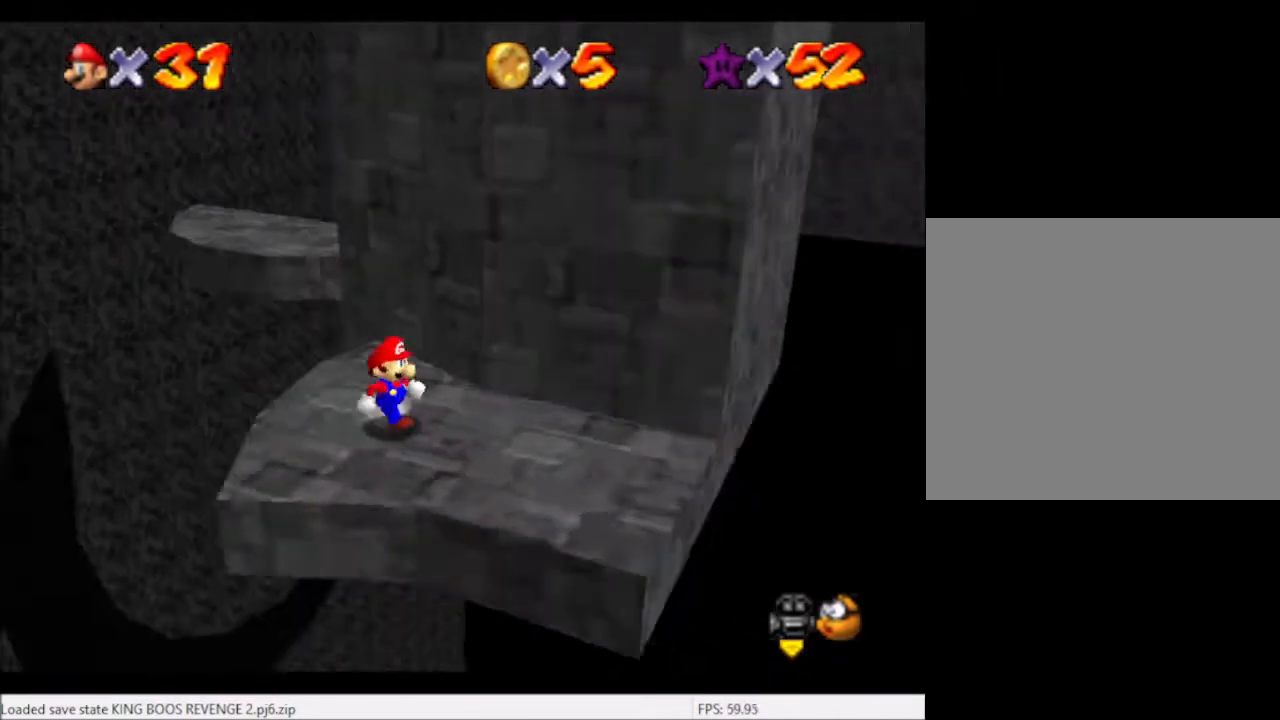
{"buttons": [], "left_stick": "up", "right_stick": "center", "events": [[33, "right_stick", "center"], [66, "left_stick", "center"], [133, "right_stick", "left"], [267, "right_stick", "center"], [500, "left_stick", "up"]]}
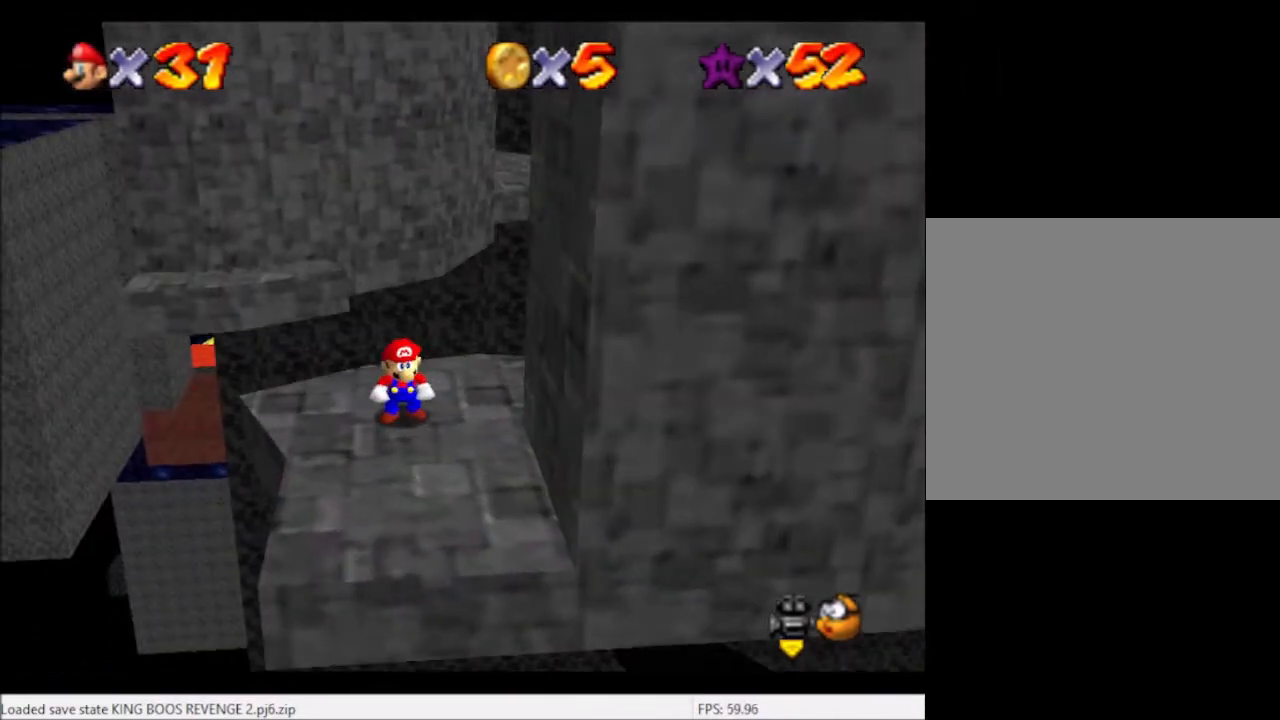
{"buttons": ["A"], "left_stick": "down-right", "right_stick": "center", "events": [[134, "left_stick", "center"], [300, "A", "down"], [334, "left_stick", "down"], [467, "left_stick", "down-right"]]}
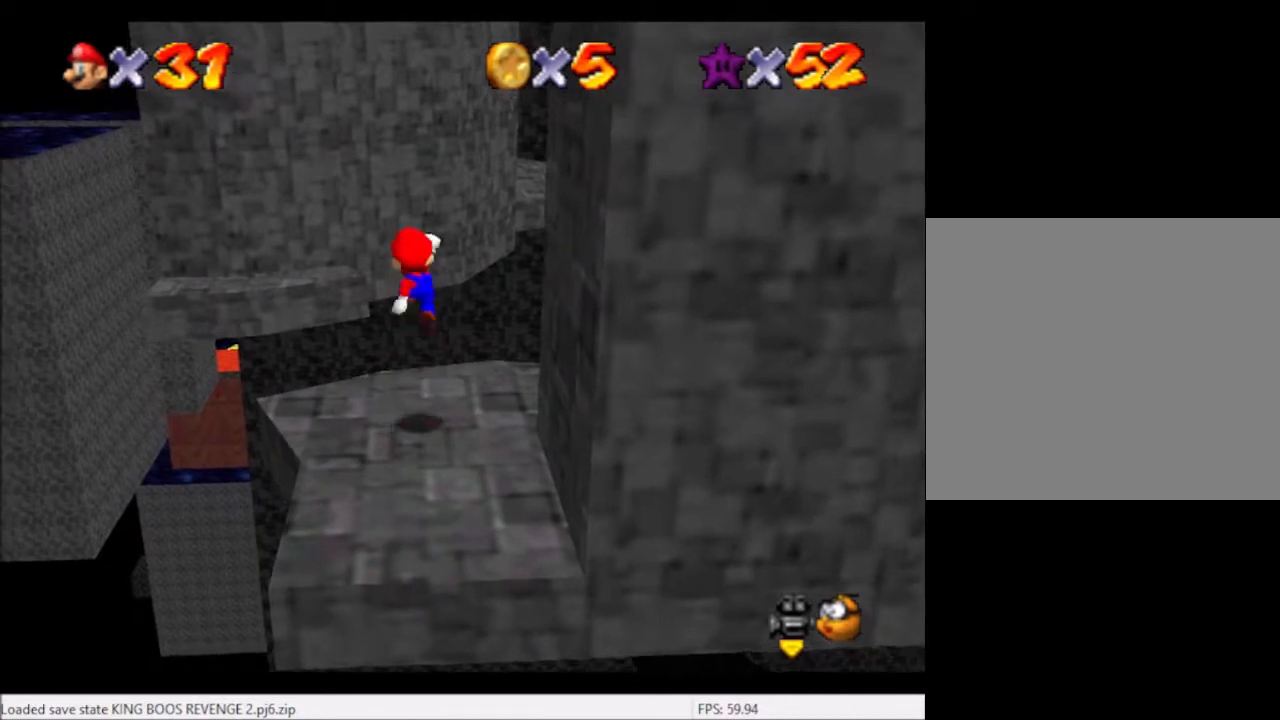
{"buttons": [], "left_stick": "center", "right_stick": "center", "events": [[34, "A", "up"], [501, "left_stick", "center"]]}
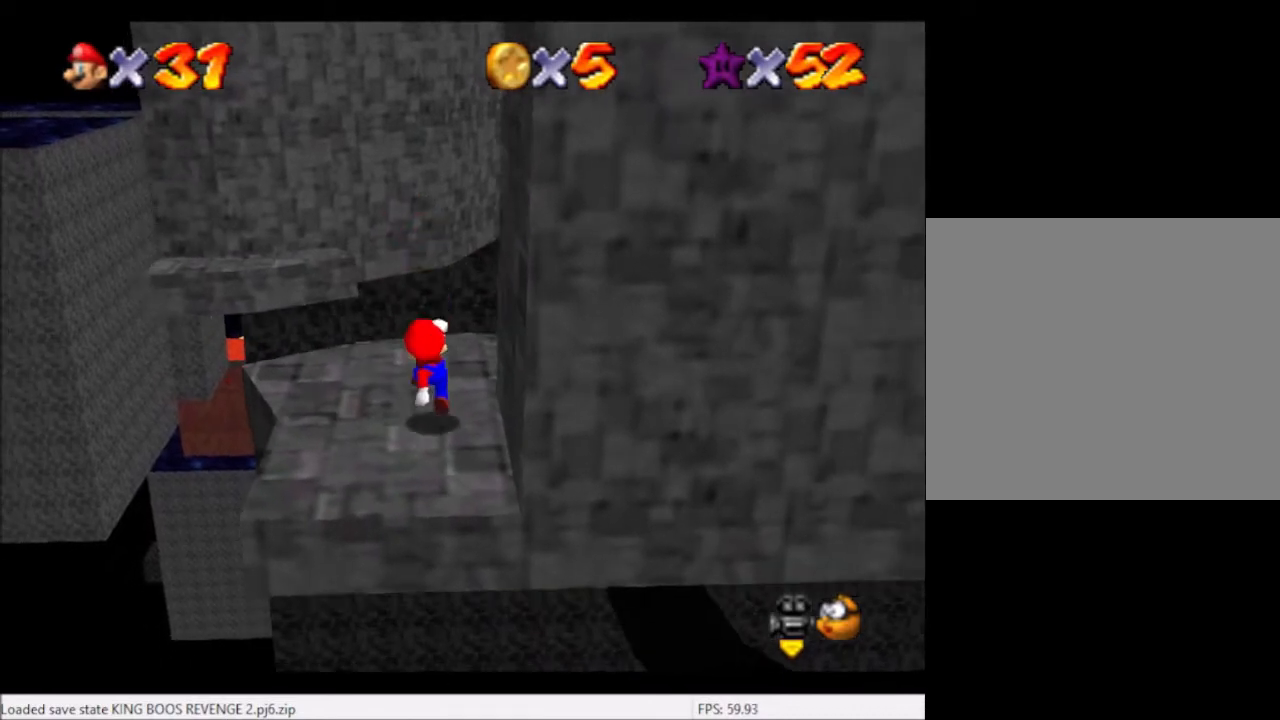
{"buttons": ["DPAD_RIGHT"], "left_stick": "center", "right_stick": "center", "events": [[233, "DPAD_RIGHT", "down"]]}
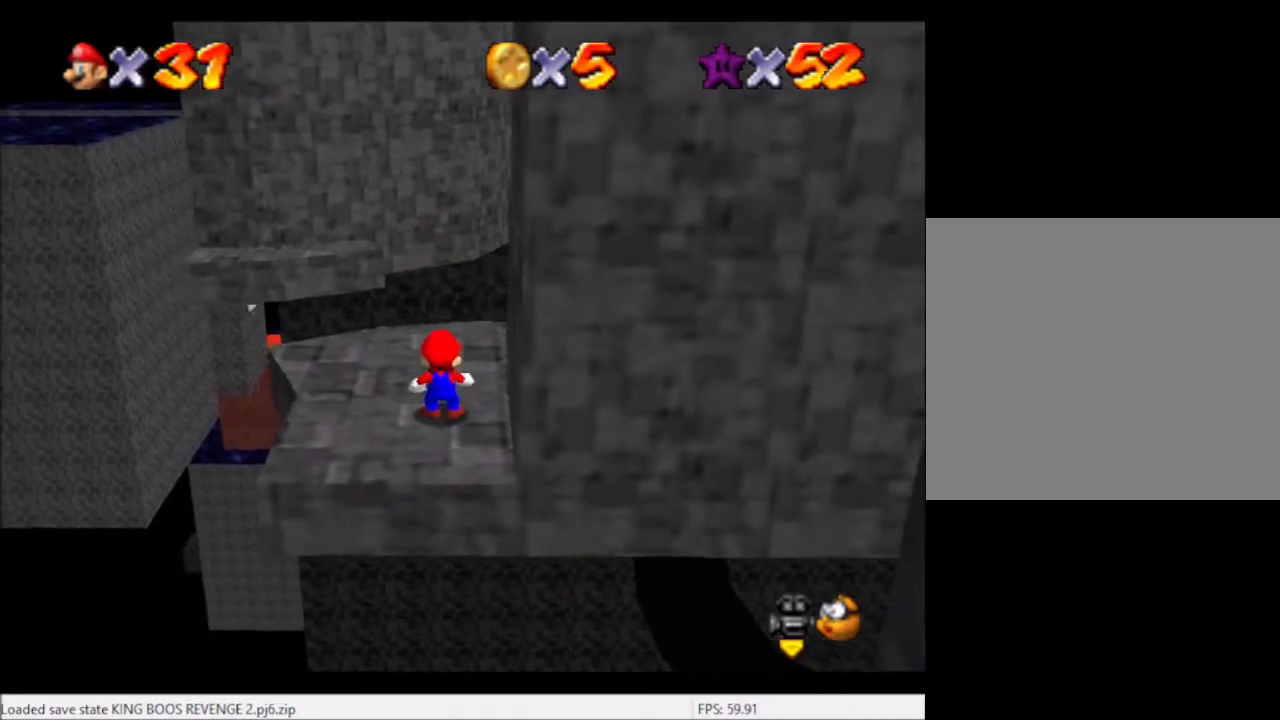
{"buttons": ["DPAD_RIGHT"], "left_stick": "center", "right_stick": "center", "events": []}
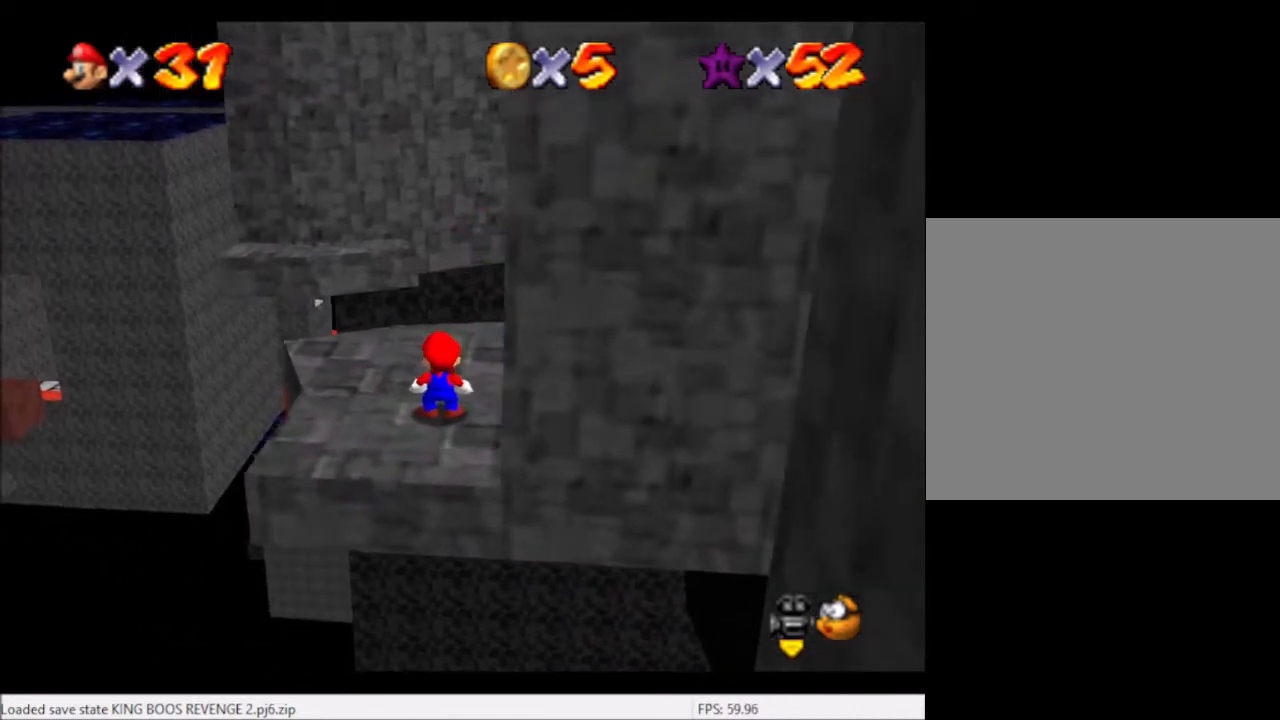
{"buttons": [], "left_stick": "up", "right_stick": "center", "events": [[33, "DPAD_RIGHT", "up"], [300, "left_stick", "up"]]}
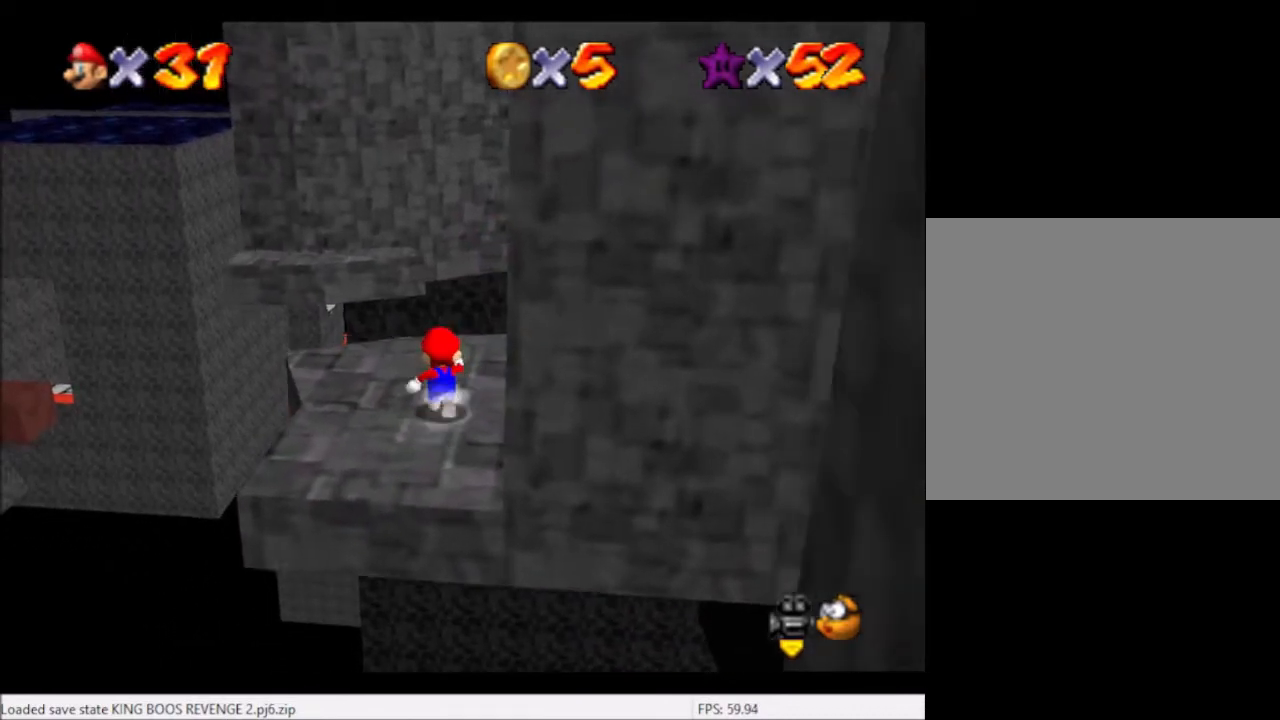
{"buttons": ["L2"], "left_stick": "up", "right_stick": "center", "events": [[501, "L2", "down"]]}
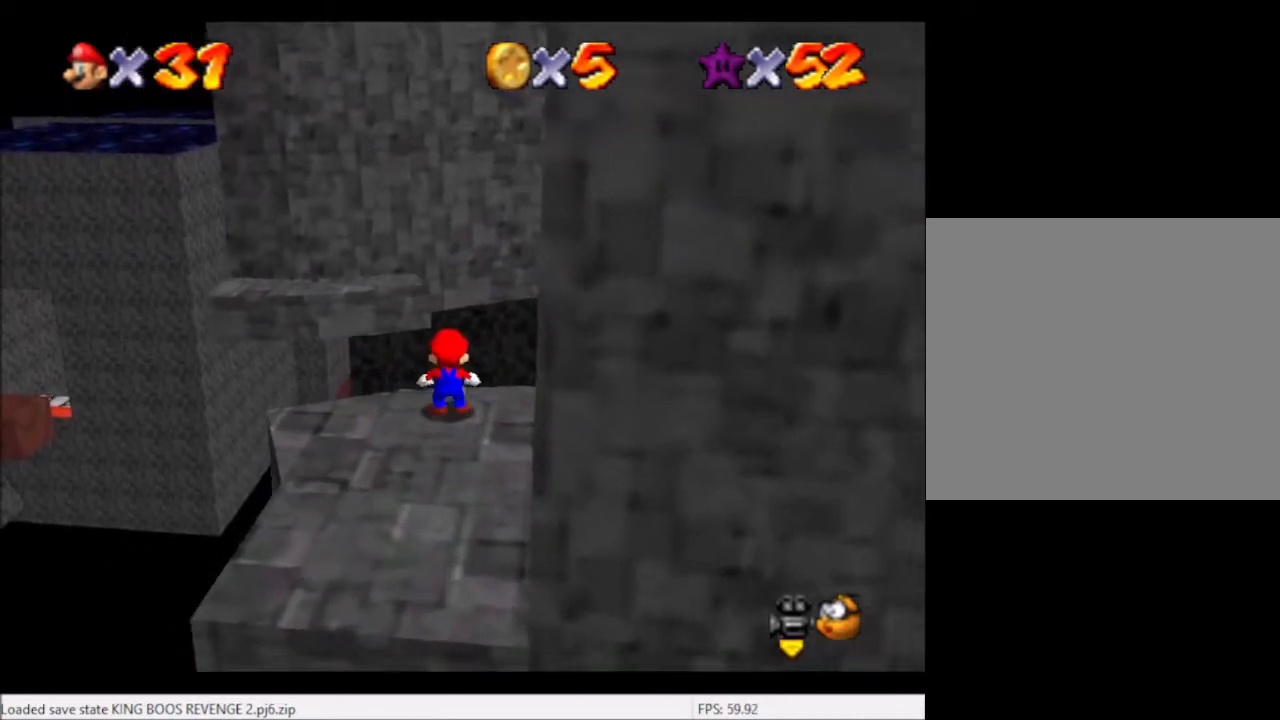
{"buttons": ["L2"], "left_stick": "up-left", "right_stick": "center", "events": [[100, "A", "down"], [167, "A", "up"], [333, "right_stick", "right"], [434, "left_stick", "up-left"], [434, "right_stick", "center"]]}
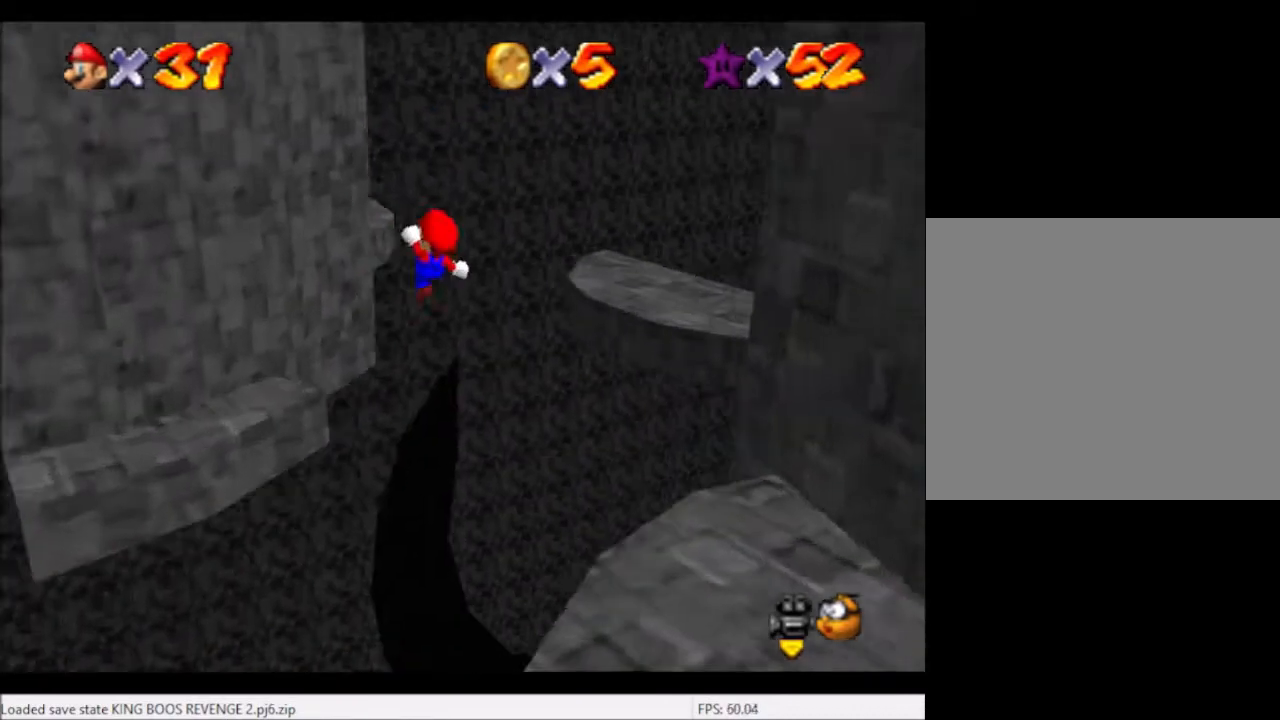
{"buttons": ["A"], "left_stick": "down-right", "right_stick": "center", "events": [[401, "A", "down"], [401, "L2", "up"], [401, "left_stick", "down-right"]]}
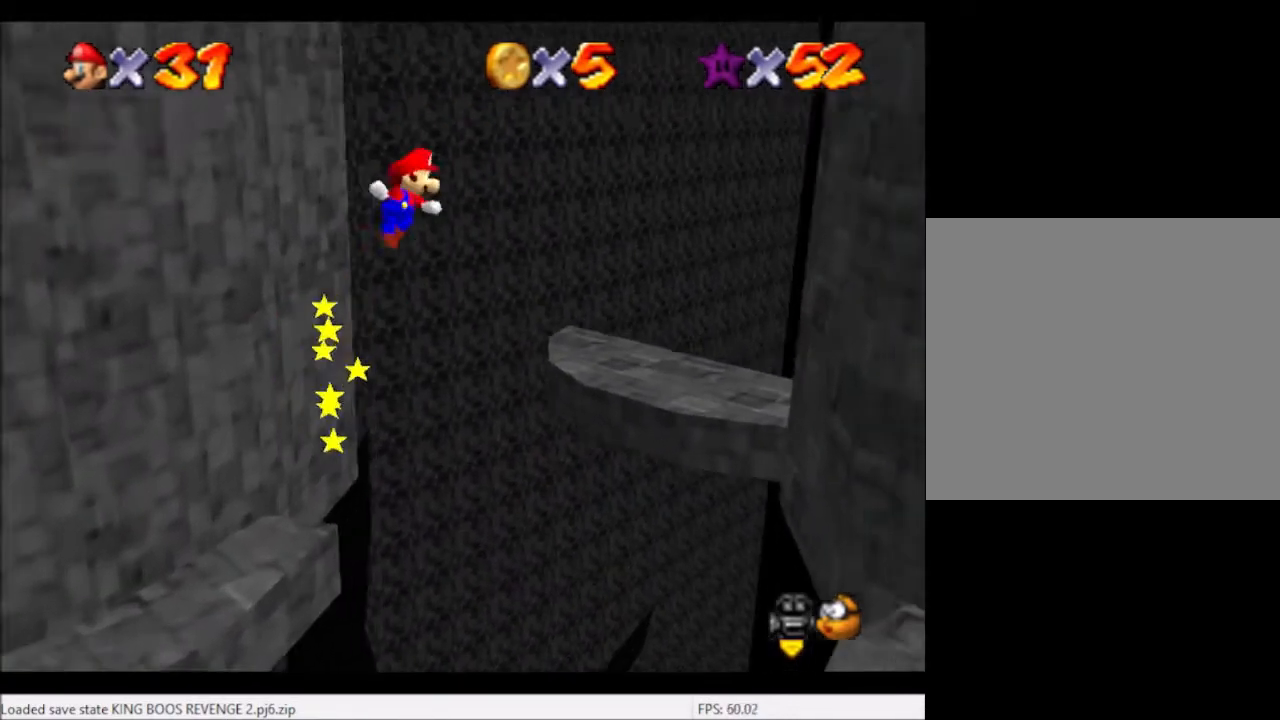
{"buttons": ["A"], "left_stick": "down-right", "right_stick": "center", "events": []}
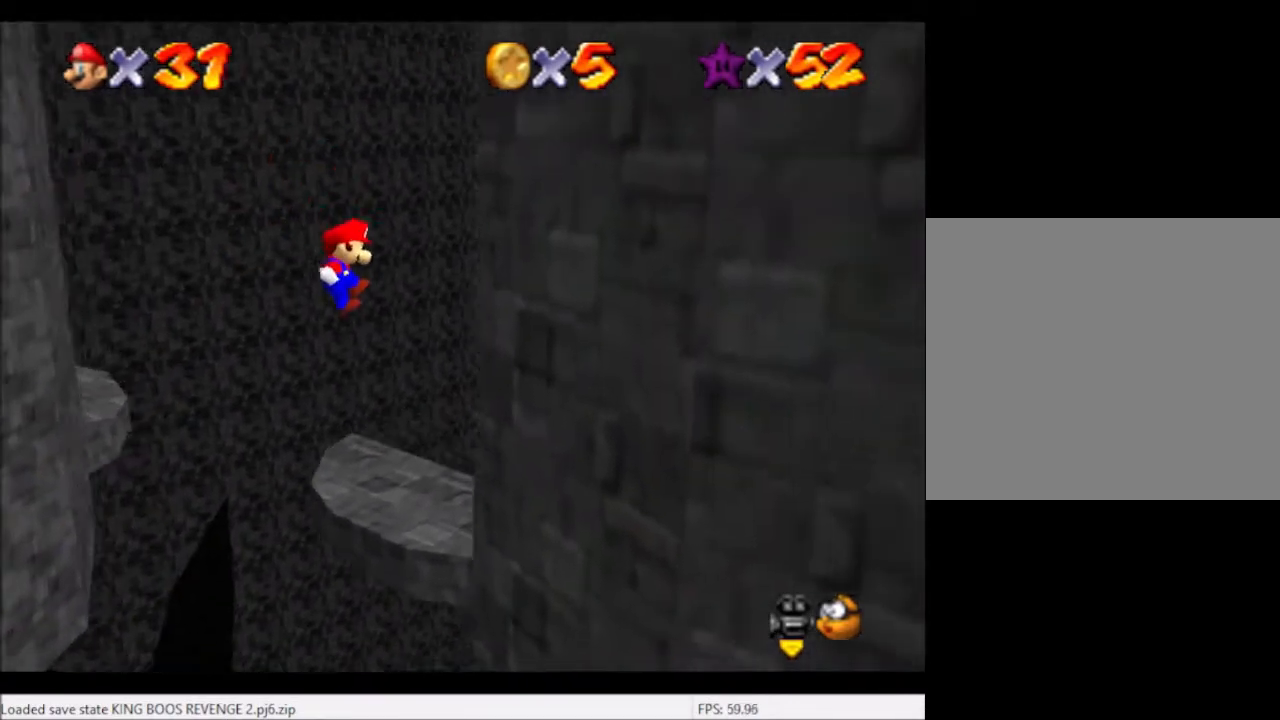
{"buttons": ["A"], "left_stick": "left", "right_stick": "center", "events": [[134, "A", "up"], [301, "A", "down"], [301, "left_stick", "left"]]}
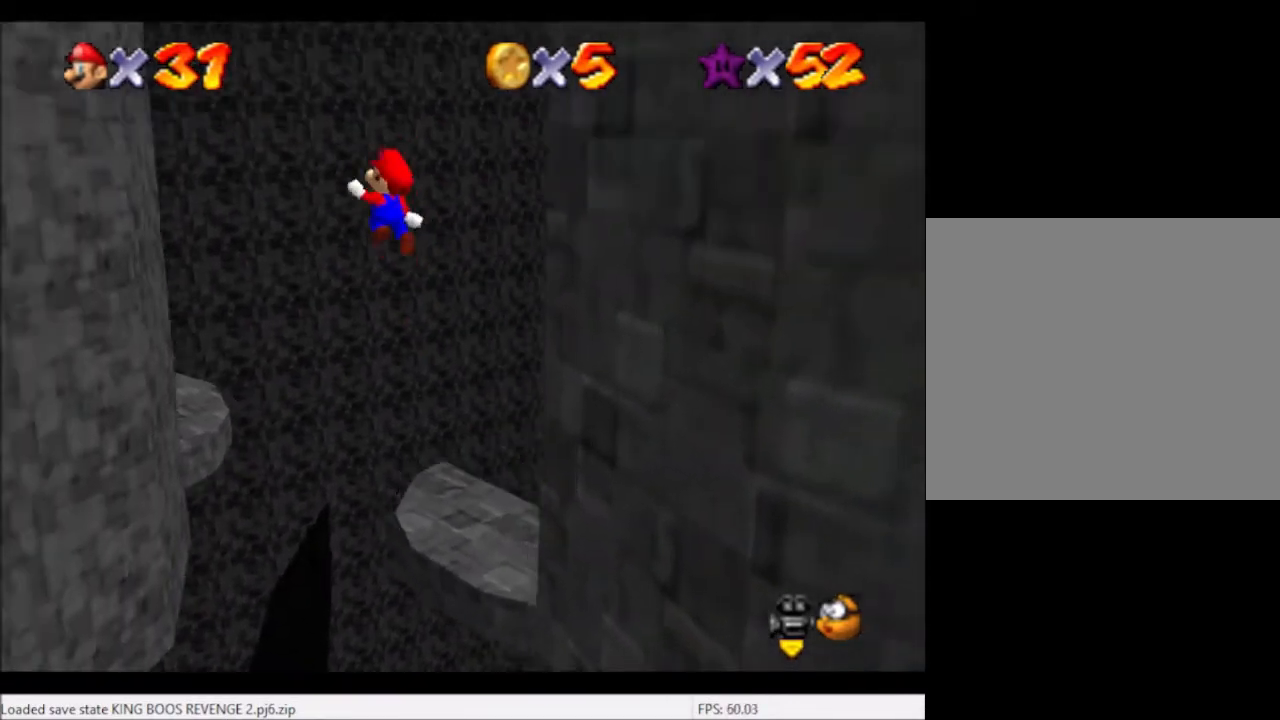
{"buttons": ["A"], "left_stick": "down-left", "right_stick": "center", "events": [[500, "left_stick", "down-left"]]}
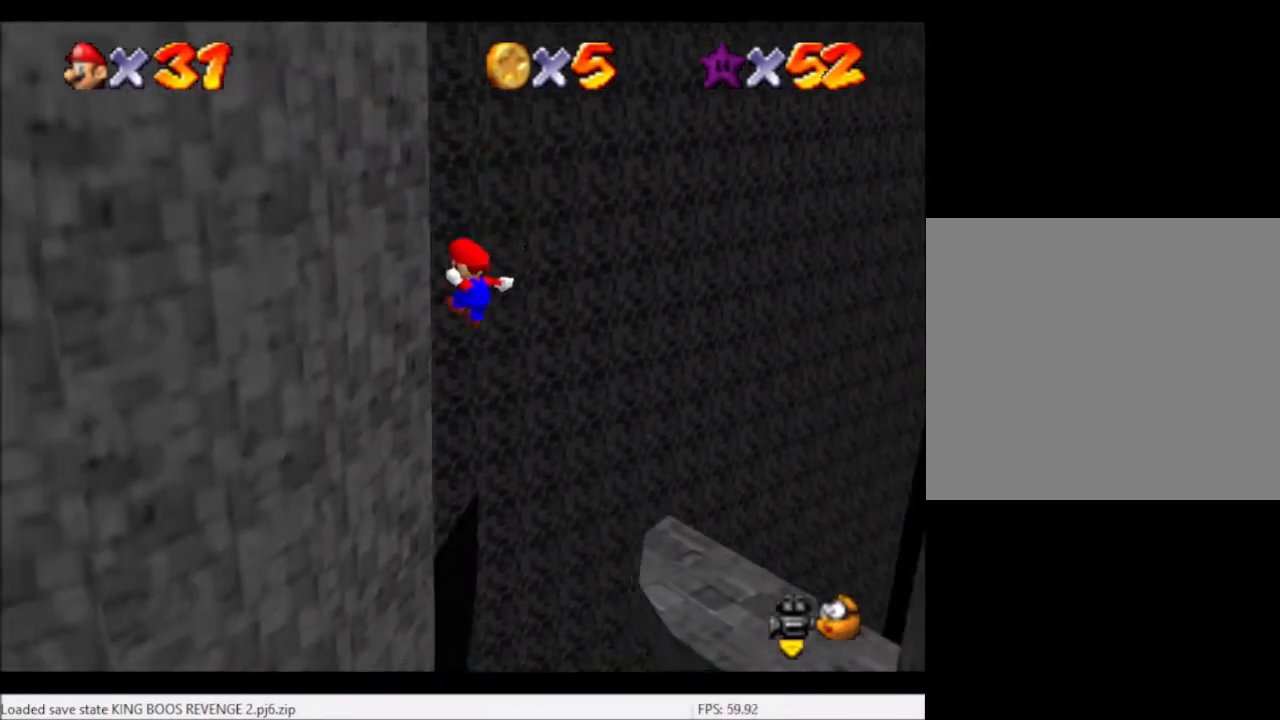
{"buttons": ["A"], "left_stick": "down-right", "right_stick": "center", "events": [[100, "A", "up"], [134, "left_stick", "down"], [200, "A", "down"], [234, "left_stick", "down-right"]]}
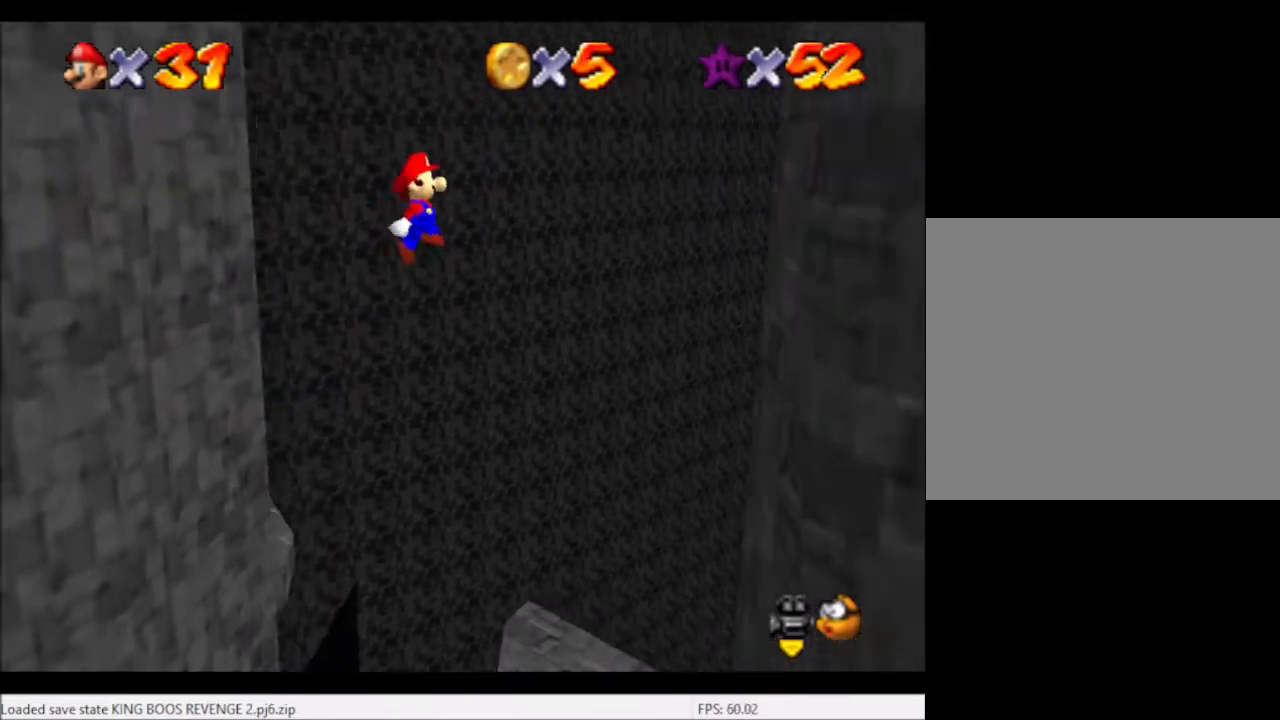
{"buttons": ["A"], "left_stick": "down-right", "right_stick": "center", "events": []}
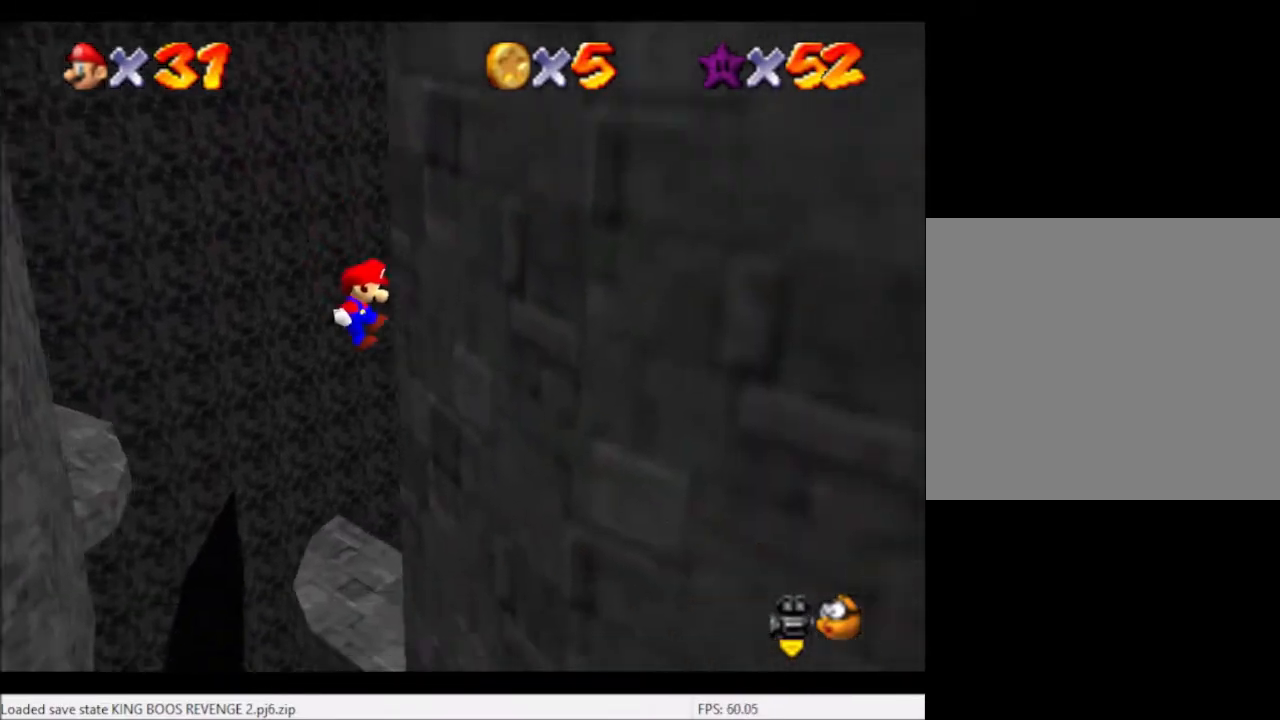
{"buttons": ["A"], "left_stick": "left", "right_stick": "center", "events": [[67, "A", "up"], [167, "A", "down"], [234, "left_stick", "down-left"], [434, "left_stick", "left"]]}
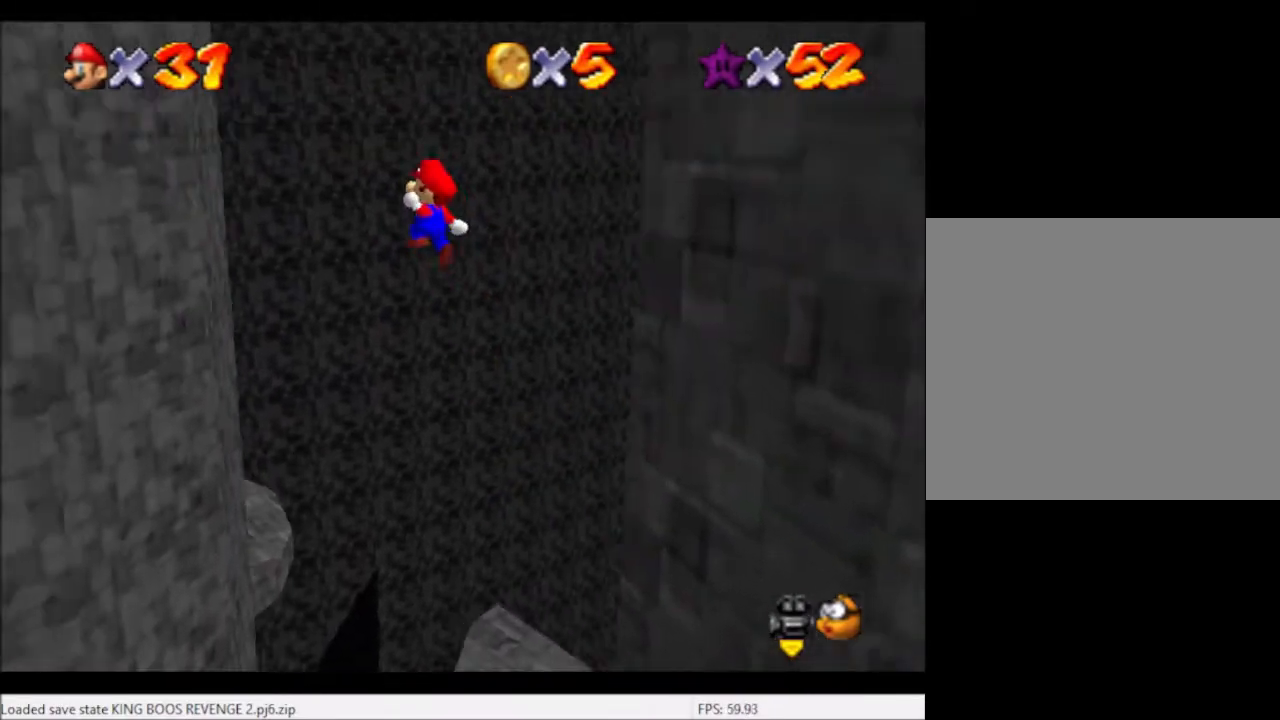
{"buttons": [], "left_stick": "left", "right_stick": "center", "events": [[500, "A", "up"]]}
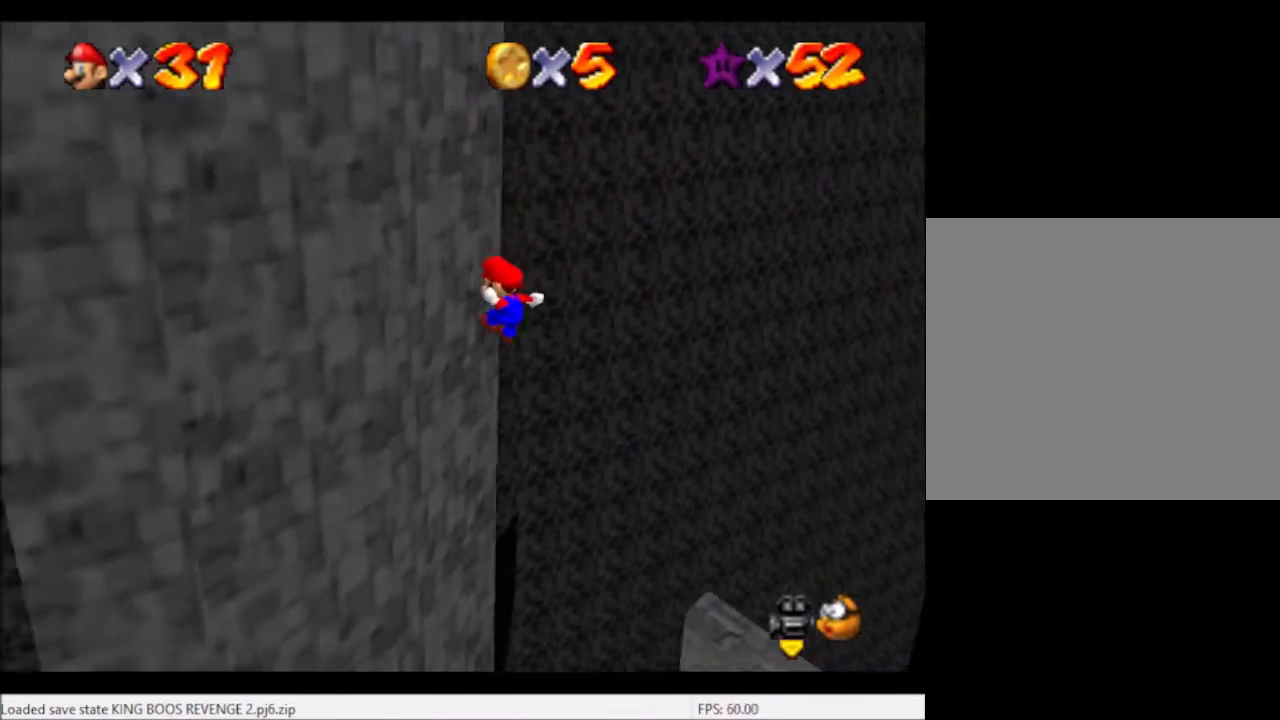
{"buttons": ["A"], "left_stick": "down-right", "right_stick": "center", "events": [[67, "left_stick", "down"], [100, "A", "down"], [134, "left_stick", "down-right"]]}
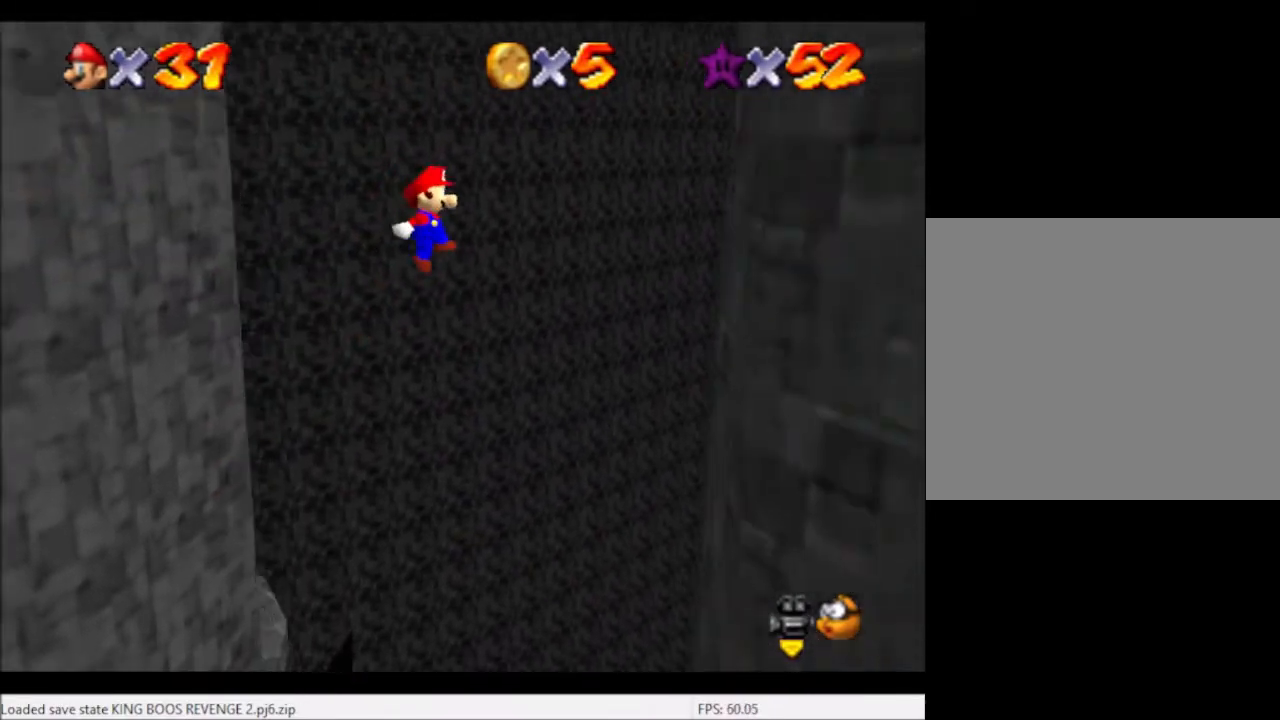
{"buttons": [], "left_stick": "down-right", "right_stick": "center", "events": [[434, "A", "up"]]}
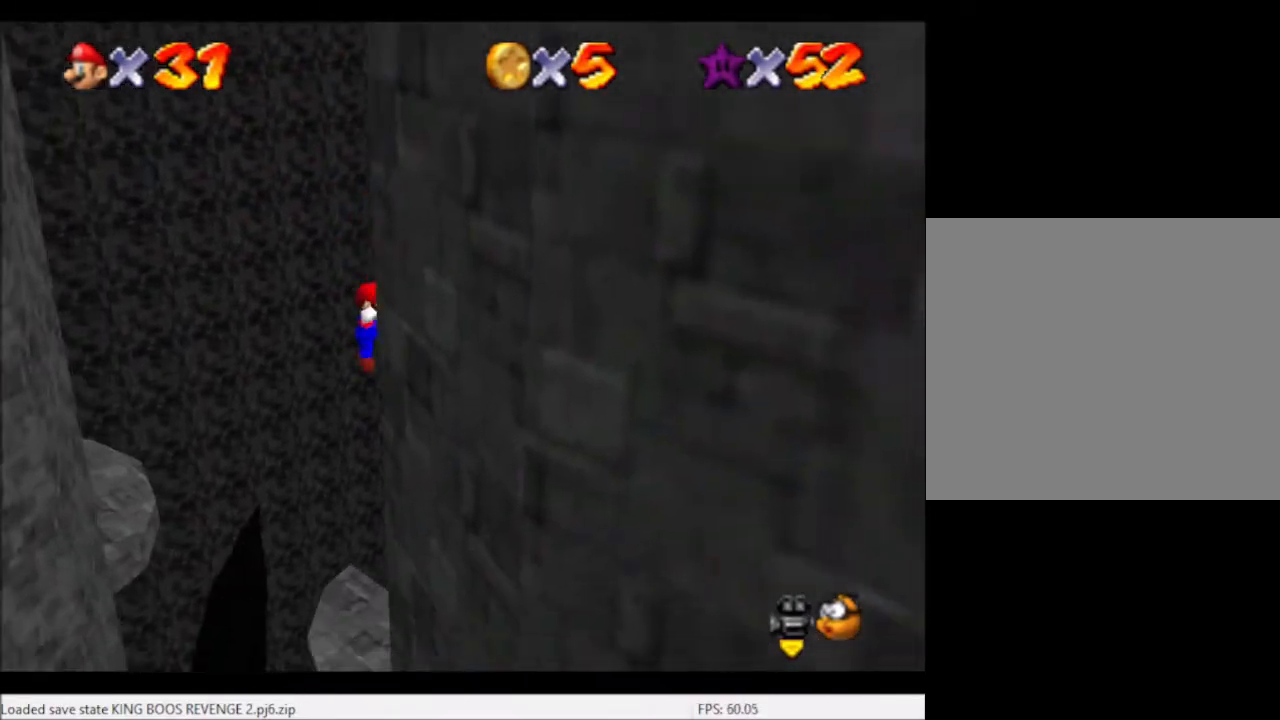
{"buttons": ["A"], "left_stick": "left", "right_stick": "center", "events": [[34, "A", "down"], [34, "left_stick", "down-left"], [100, "left_stick", "left"]]}
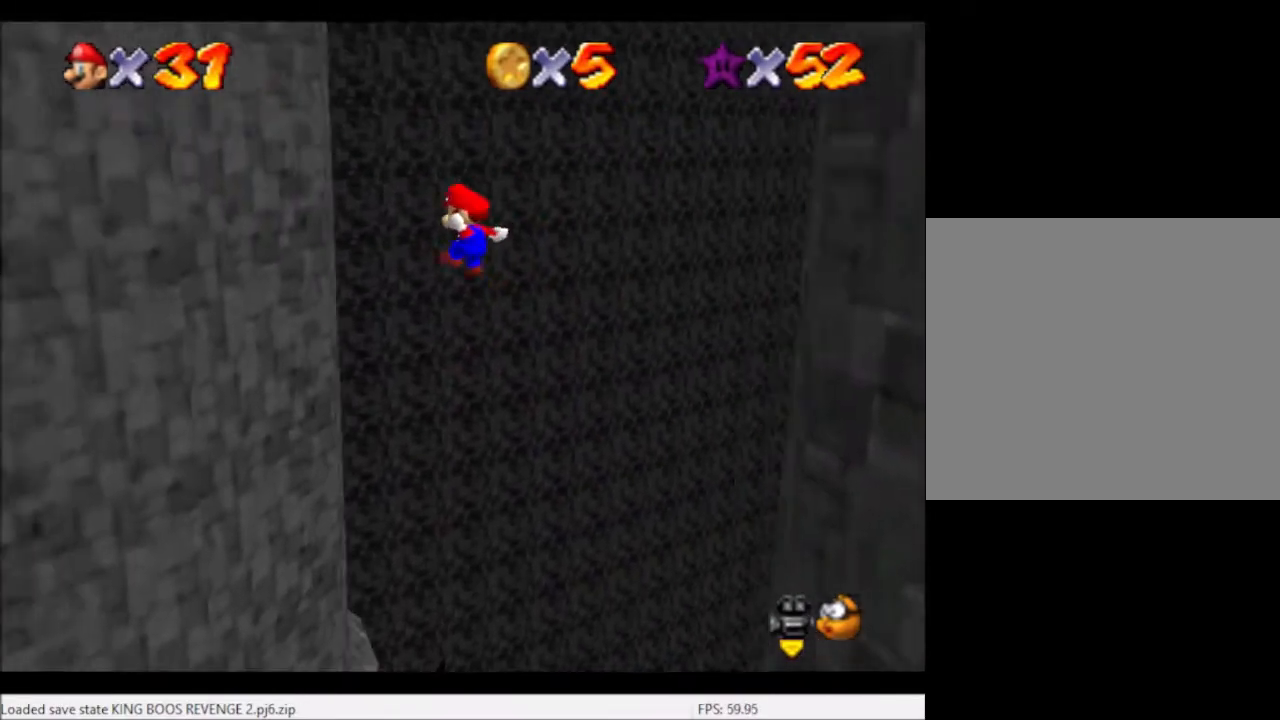
{"buttons": ["A"], "left_stick": "down-right", "right_stick": "center", "events": [[267, "A", "up"], [434, "left_stick", "down-right"], [467, "A", "down"]]}
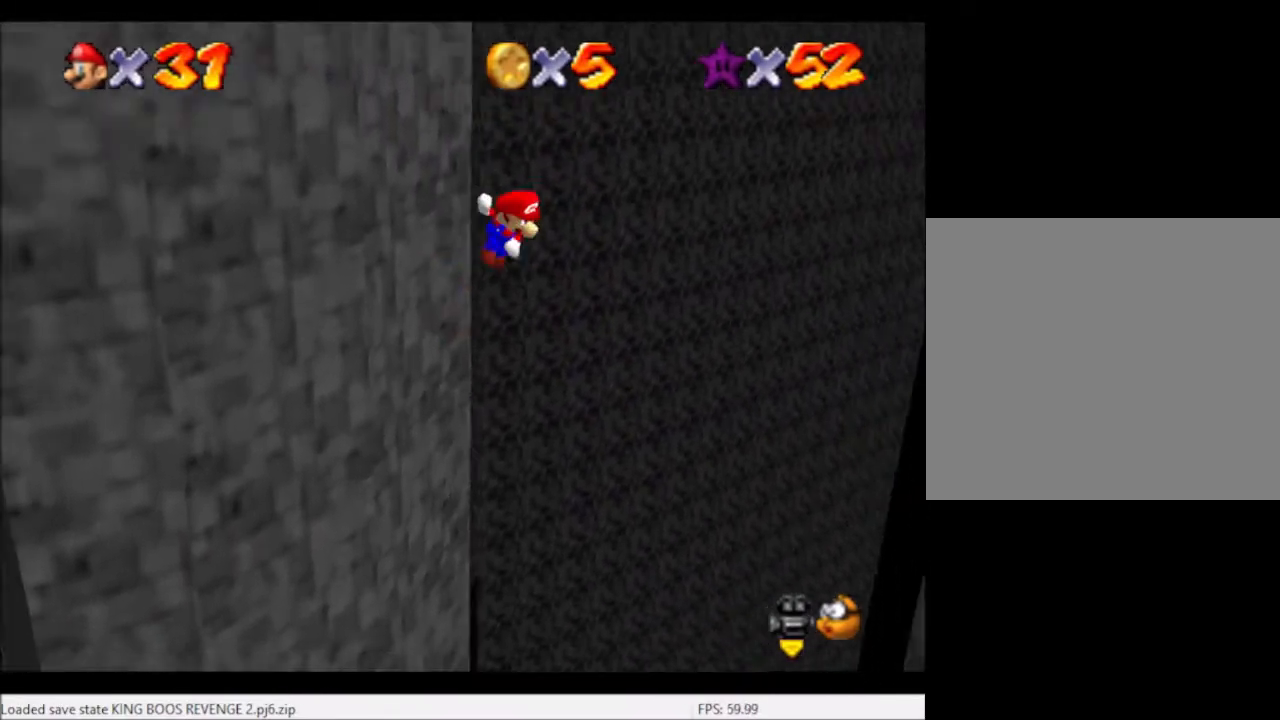
{"buttons": ["A"], "left_stick": "down-right", "right_stick": "center", "events": []}
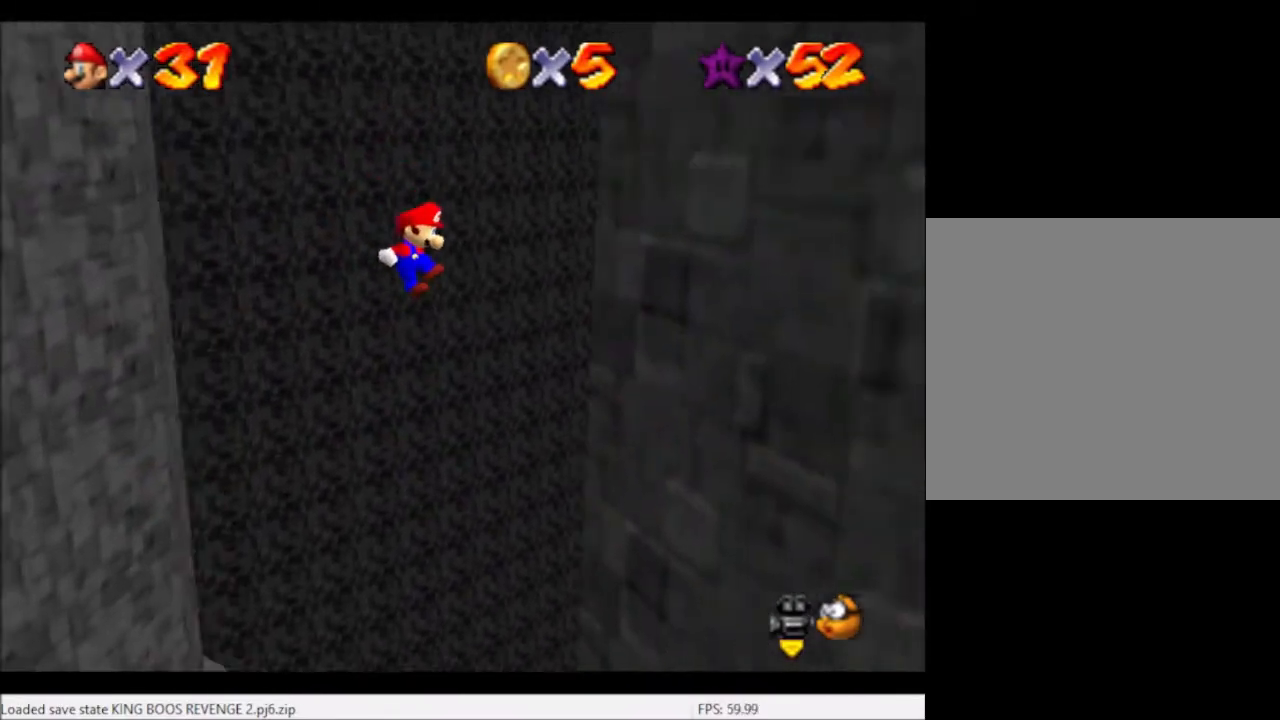
{"buttons": ["A"], "left_stick": "left", "right_stick": "center", "events": [[267, "A", "up"], [367, "A", "down"], [367, "left_stick", "left"]]}
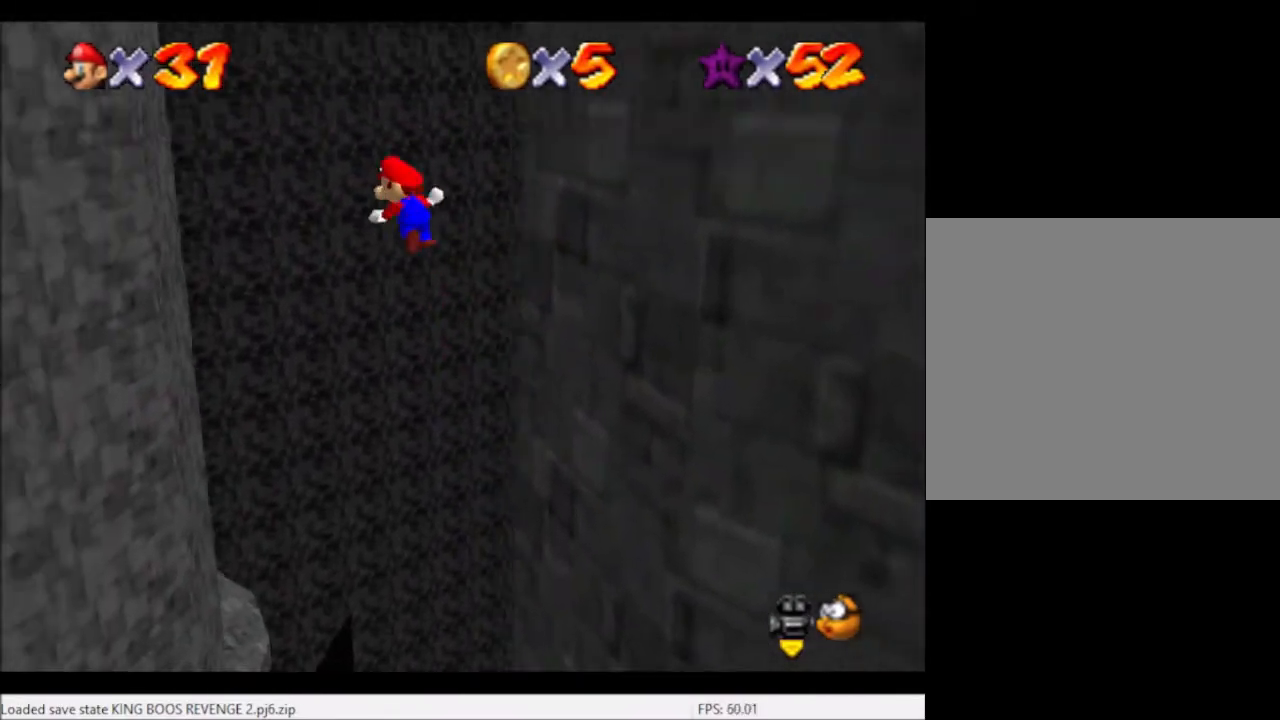
{"buttons": ["A"], "left_stick": "up-left", "right_stick": "center", "events": [[167, "left_stick", "up-left"]]}
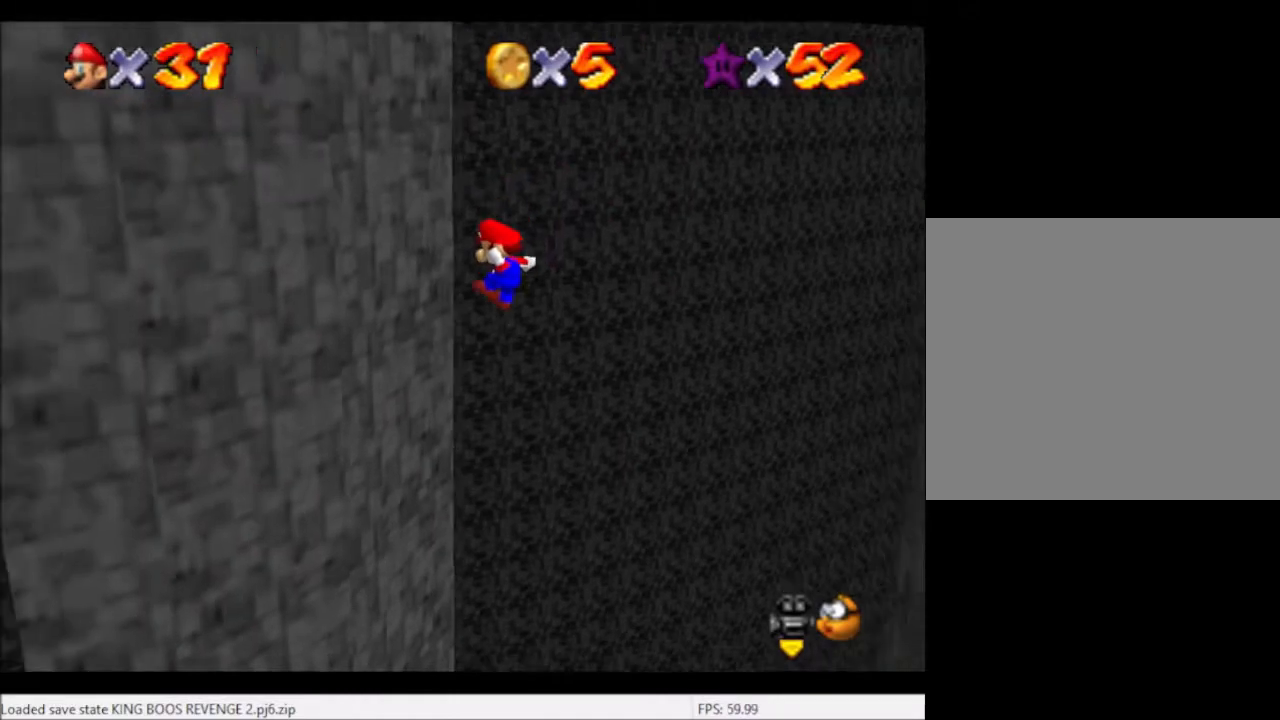
{"buttons": ["A"], "left_stick": "right", "right_stick": "center", "events": [[133, "A", "up"], [233, "left_stick", "right"], [267, "A", "down"]]}
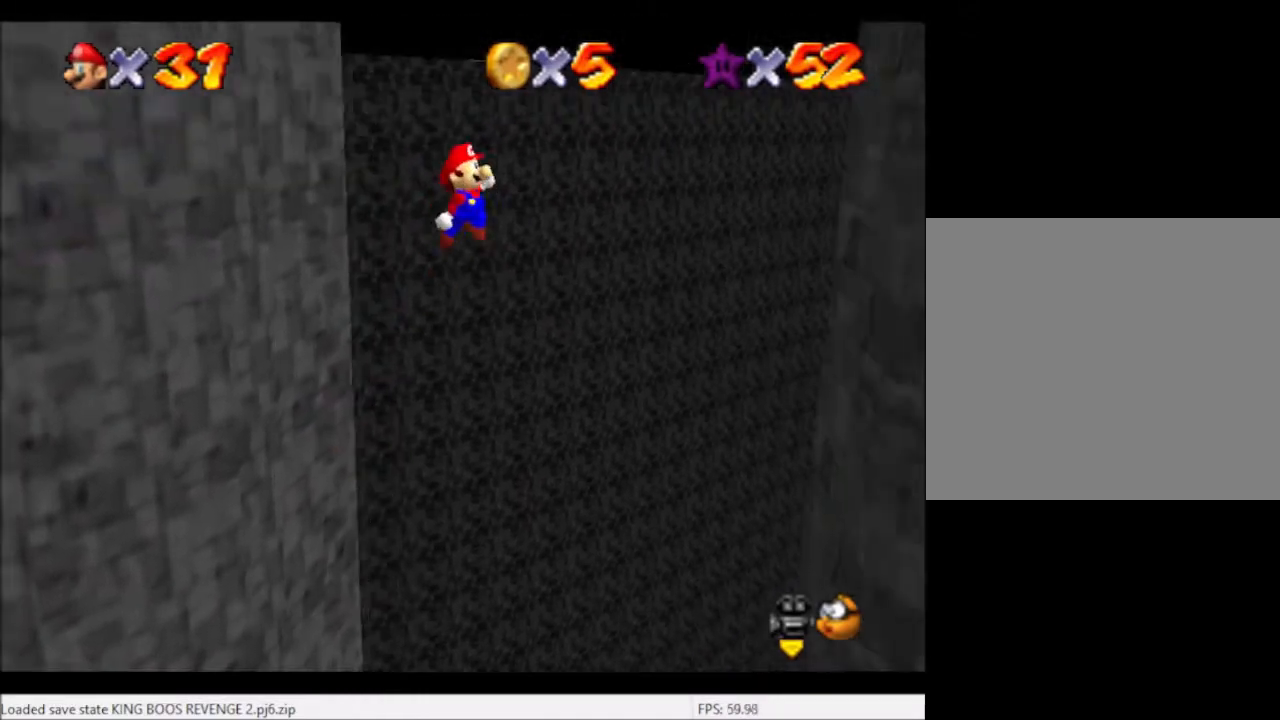
{"buttons": ["A"], "left_stick": "down-right", "right_stick": "center", "events": [[267, "left_stick", "down-right"]]}
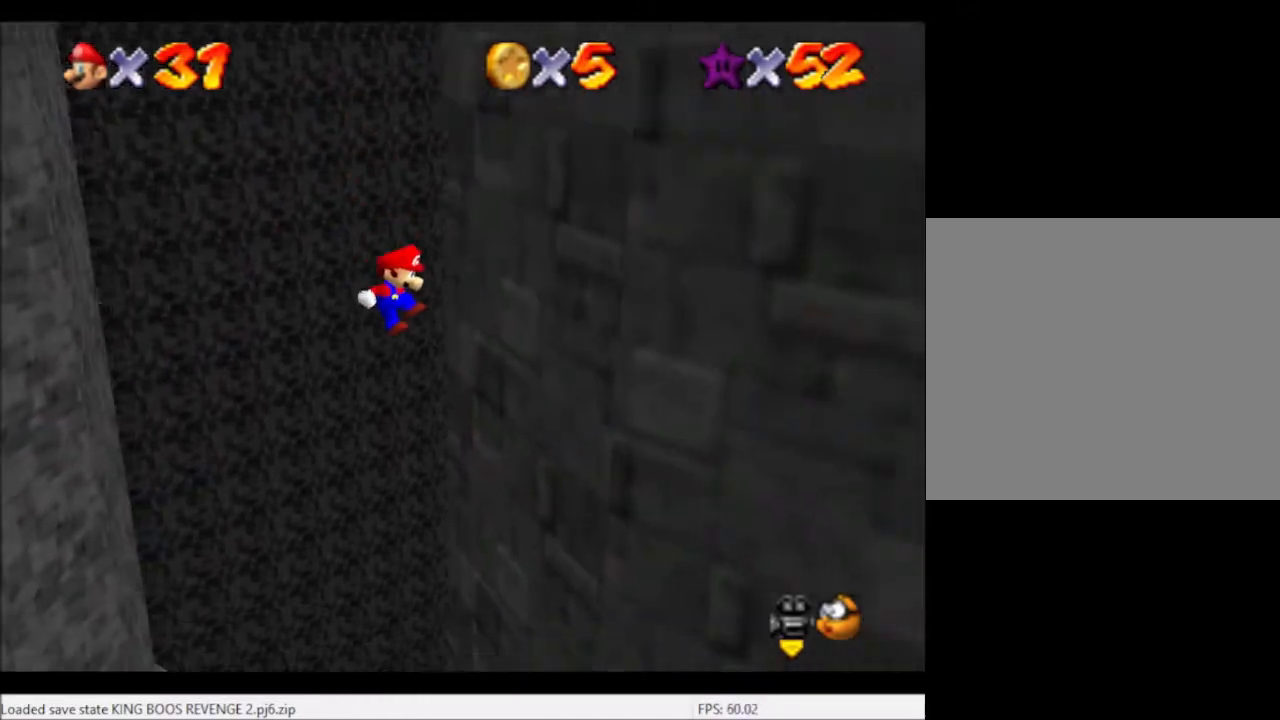
{"buttons": ["A"], "left_stick": "up-left", "right_stick": "center", "events": [[33, "A", "up"], [167, "A", "down"], [167, "left_stick", "up-left"]]}